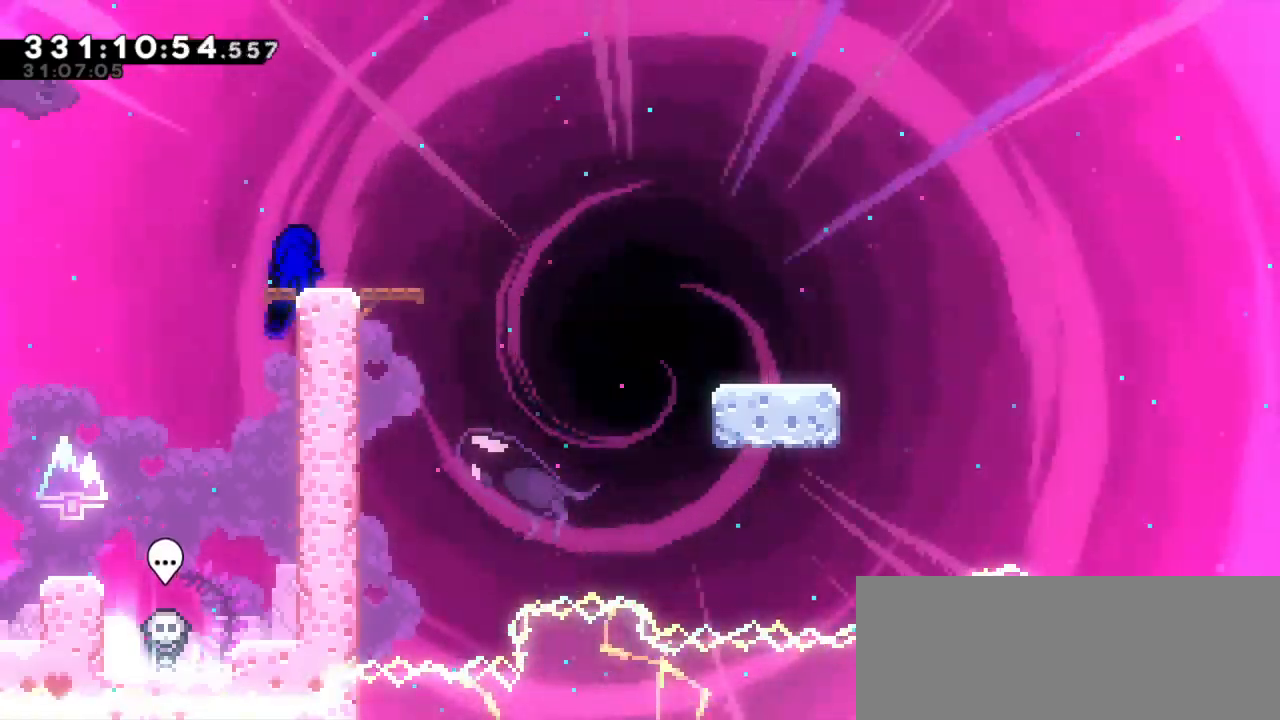
Gameplay with keyboard; each line is a JSON object with the keys held at the frame after it. "events" lists presses ("down") and releases ("up") of "dash", "demo", "down", "grab", "jump", "jump2", "left", "right" and "up" between this image and that frame as [ms after this image, input, new state], when the widget could be followed in between. No other keys are recorded. Mouse input is not recorded. Key names are as the overlay labels them; some are game actions (e.g. jump) rather than physical keys. Not read: other_keys.
{"keys": ["dash", "down", "jump2", "right"], "events": [[17, "right", "down"], [33, "dash", "down"], [217, "jump2", "down"], [250, "dash", "up"], [283, "dash", "down"], [350, "jump2", "up"], [467, "jump2", "down"]]}
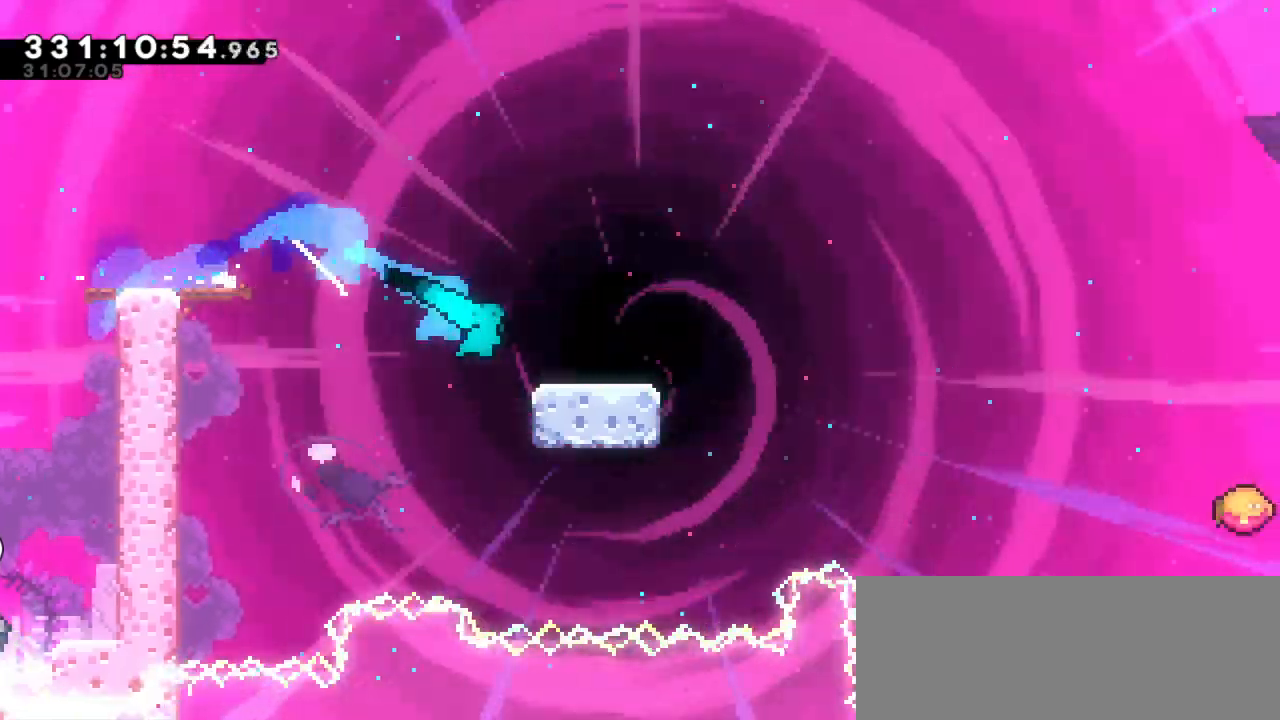
{"keys": ["jump2", "right"], "events": [[50, "dash", "up"], [167, "dash", "down"], [200, "jump2", "up"], [300, "jump2", "down"], [333, "down", "up"], [400, "dash", "up"]]}
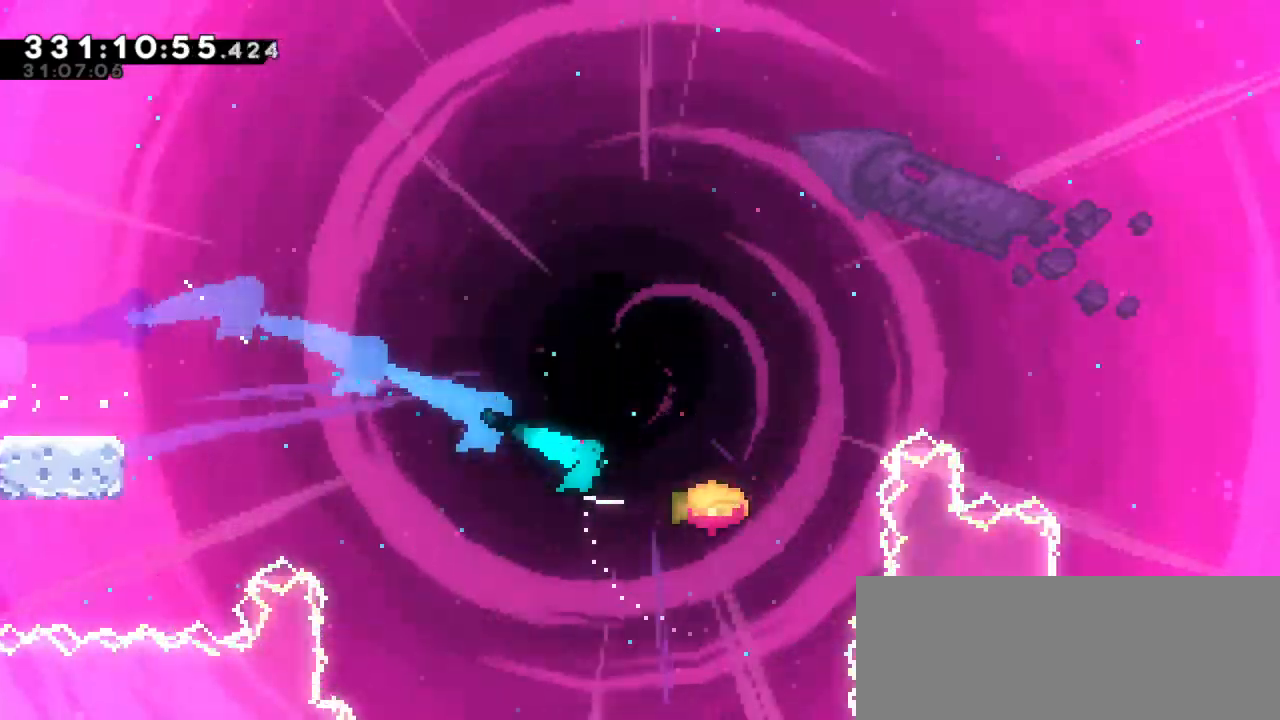
{"keys": ["jump2", "right"], "events": []}
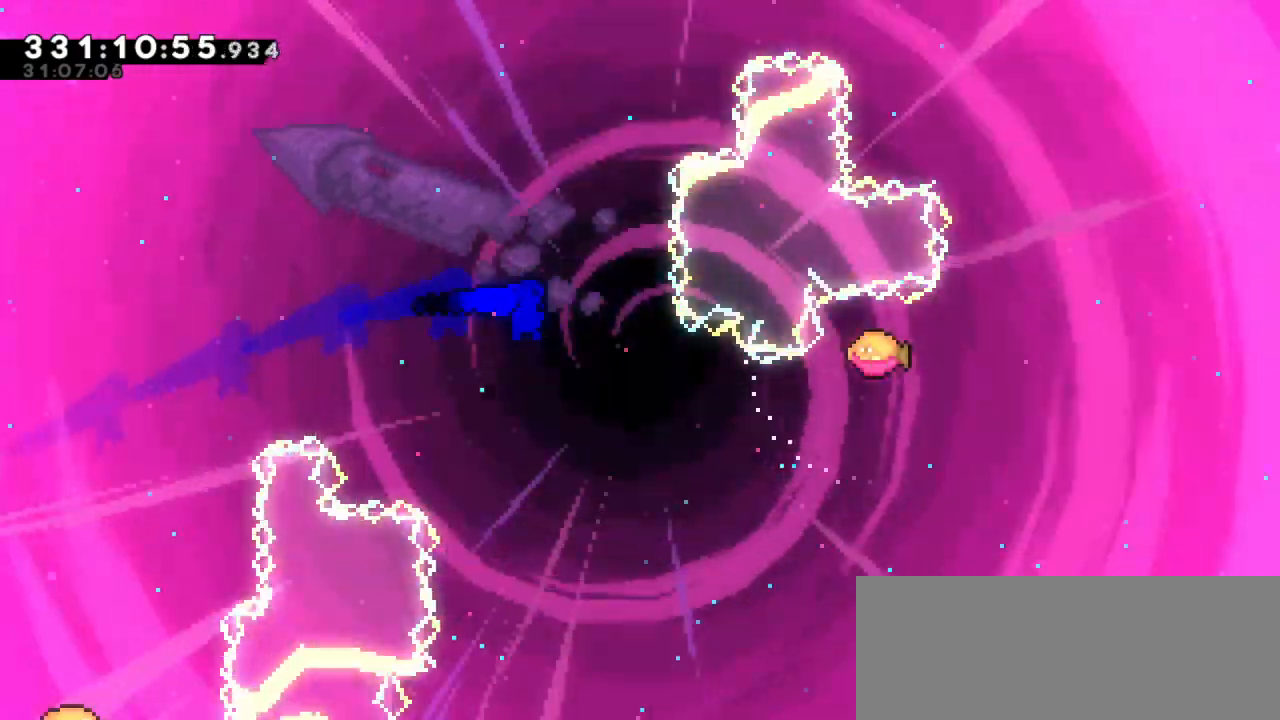
{"keys": ["dash", "right", "up"], "events": [[483, "dash", "down"], [483, "up", "down"], [500, "jump2", "up"]]}
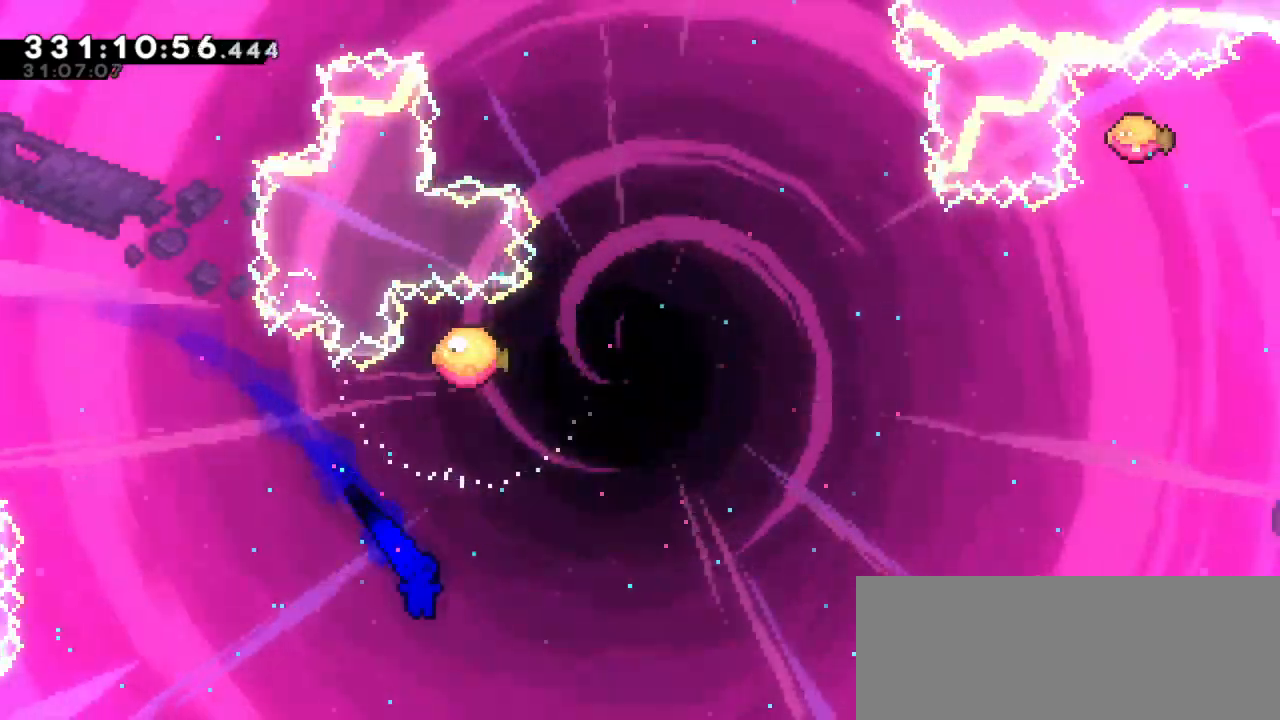
{"keys": ["right", "up"], "events": [[167, "dash", "up"]]}
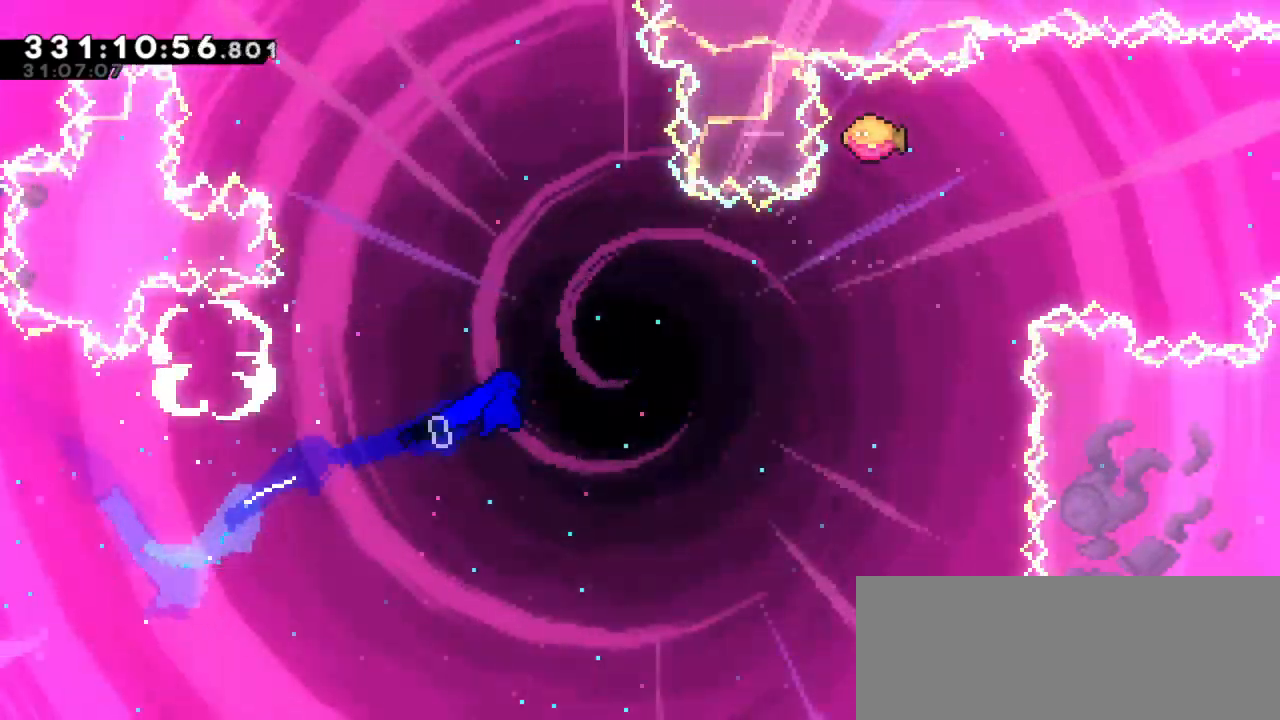
{"keys": ["dash", "up"], "events": [[367, "right", "up"], [383, "dash", "down"]]}
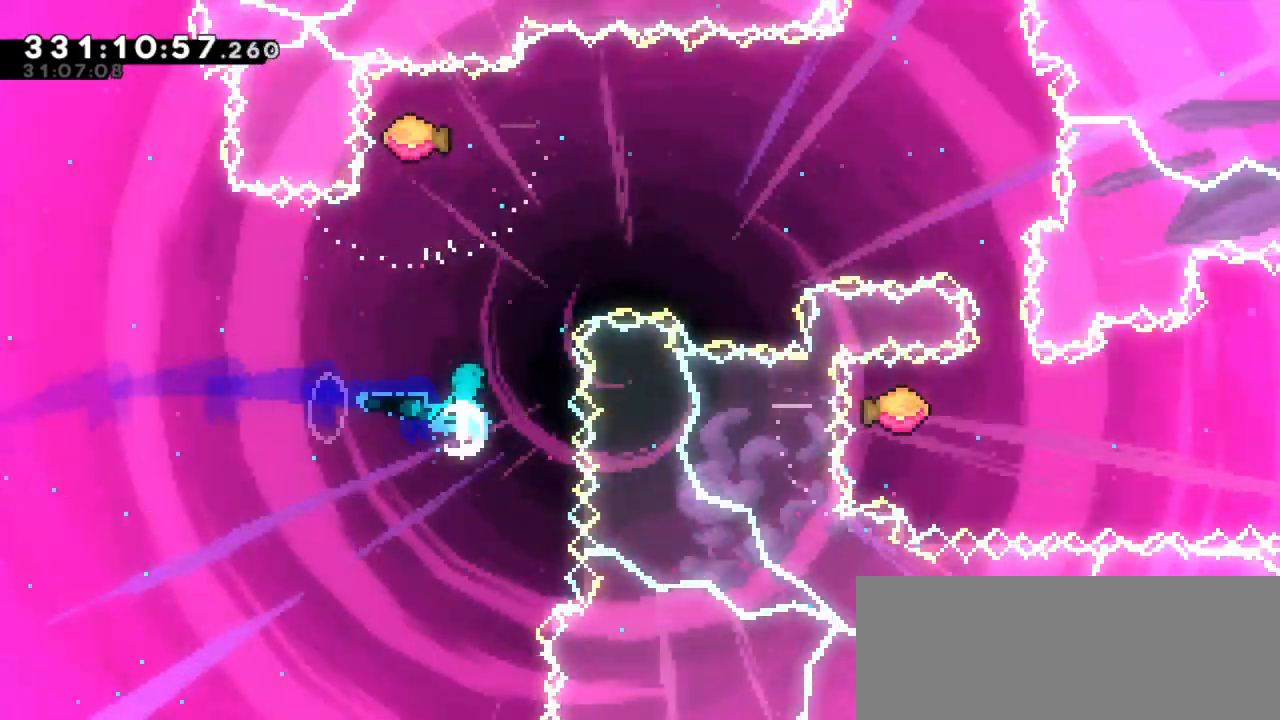
{"keys": ["right"], "events": [[50, "right", "down"], [67, "up", "up"], [83, "dash", "up"]]}
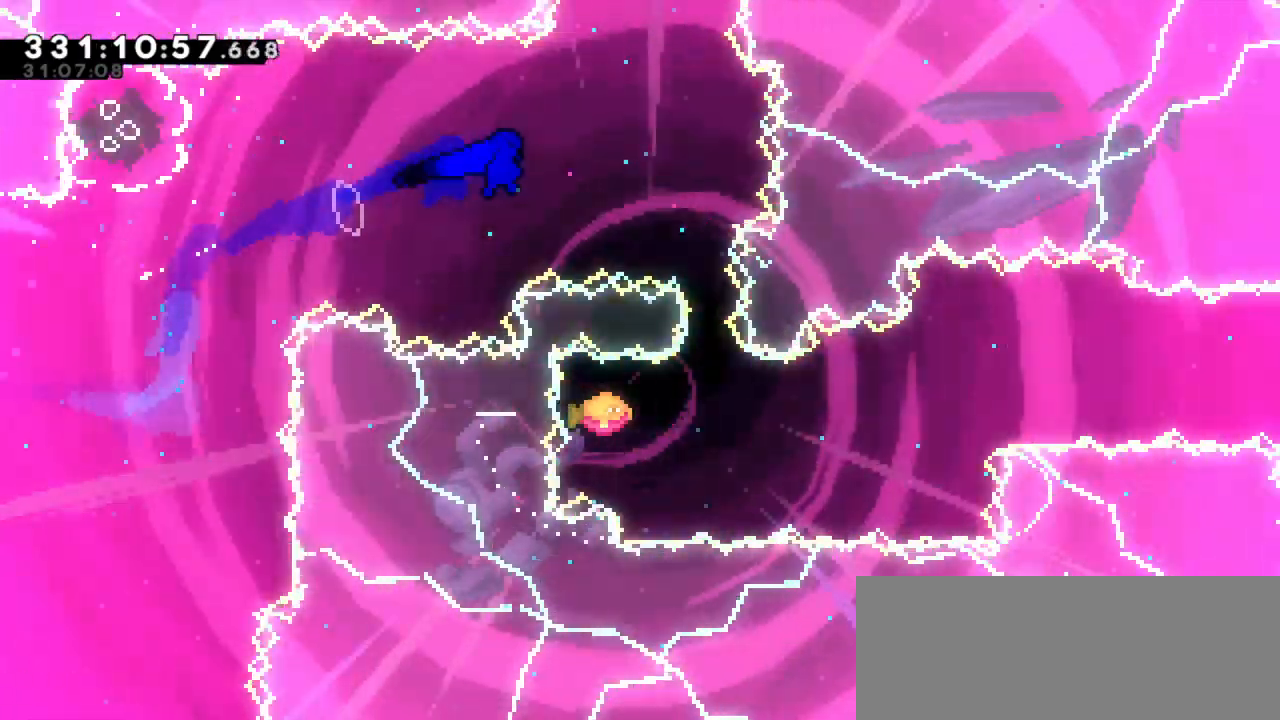
{"keys": ["right"], "events": [[167, "down", "down"], [183, "dash", "down"], [217, "right", "up"], [317, "right", "down"], [367, "down", "up"], [400, "dash", "up"]]}
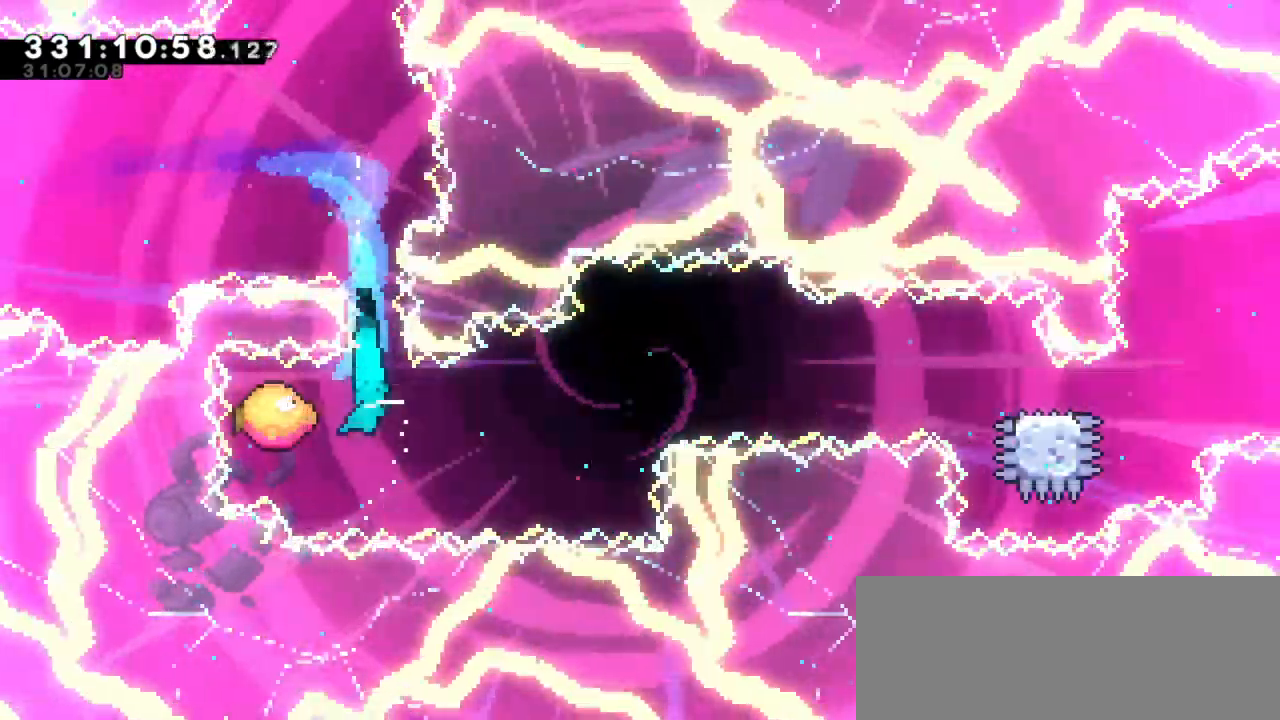
{"keys": ["right"], "events": []}
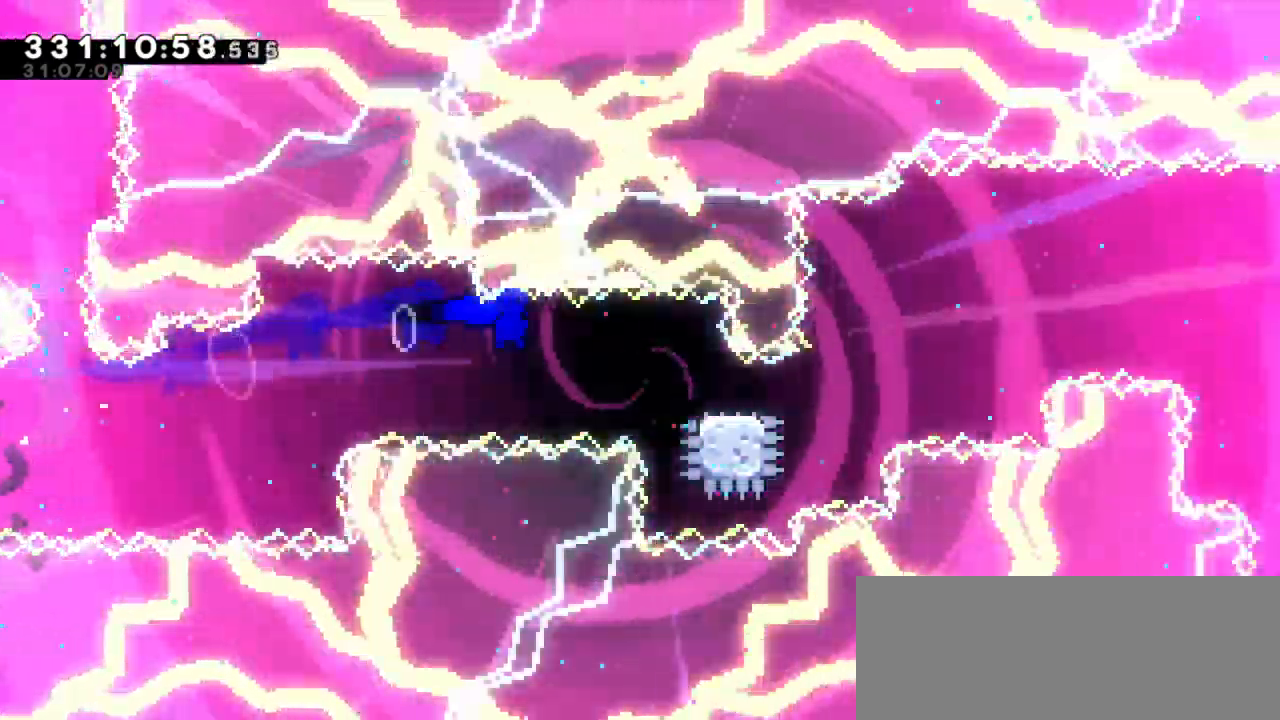
{"keys": ["jump2", "right"], "events": [[117, "dash", "down"], [117, "down", "down"], [300, "jump2", "down"], [317, "down", "up"], [400, "dash", "up"]]}
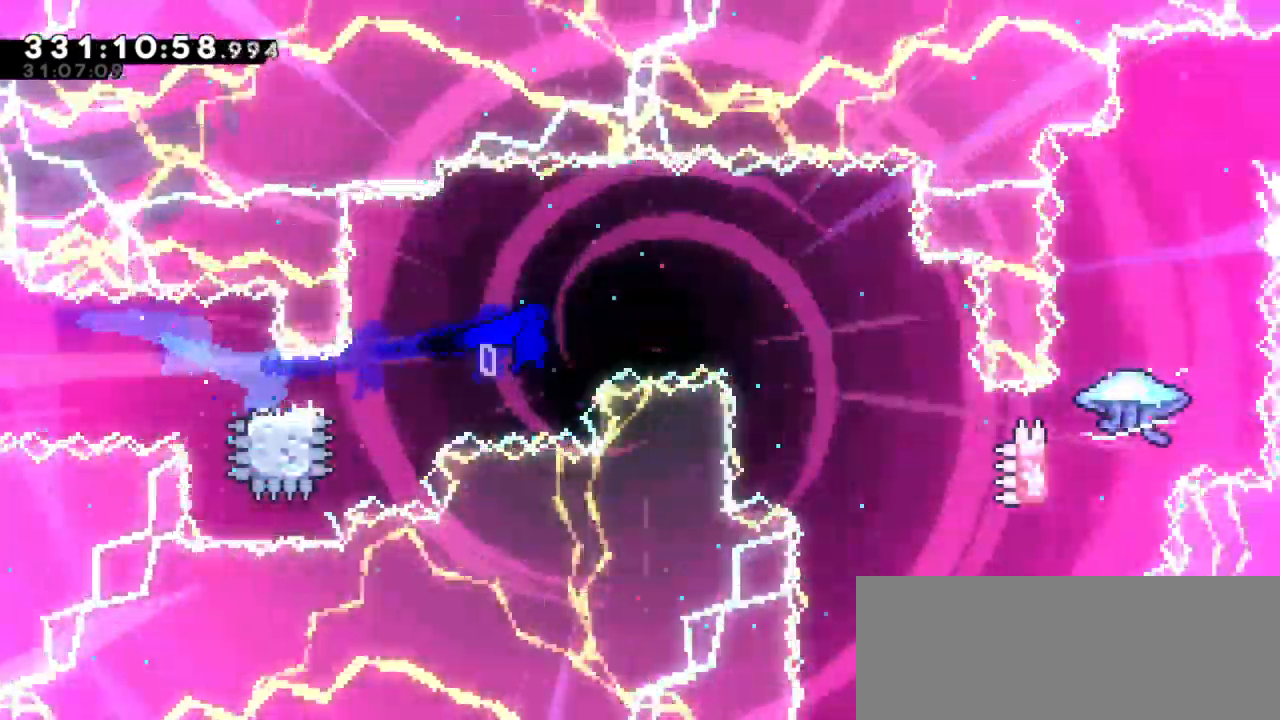
{"keys": ["jump2", "right"], "events": []}
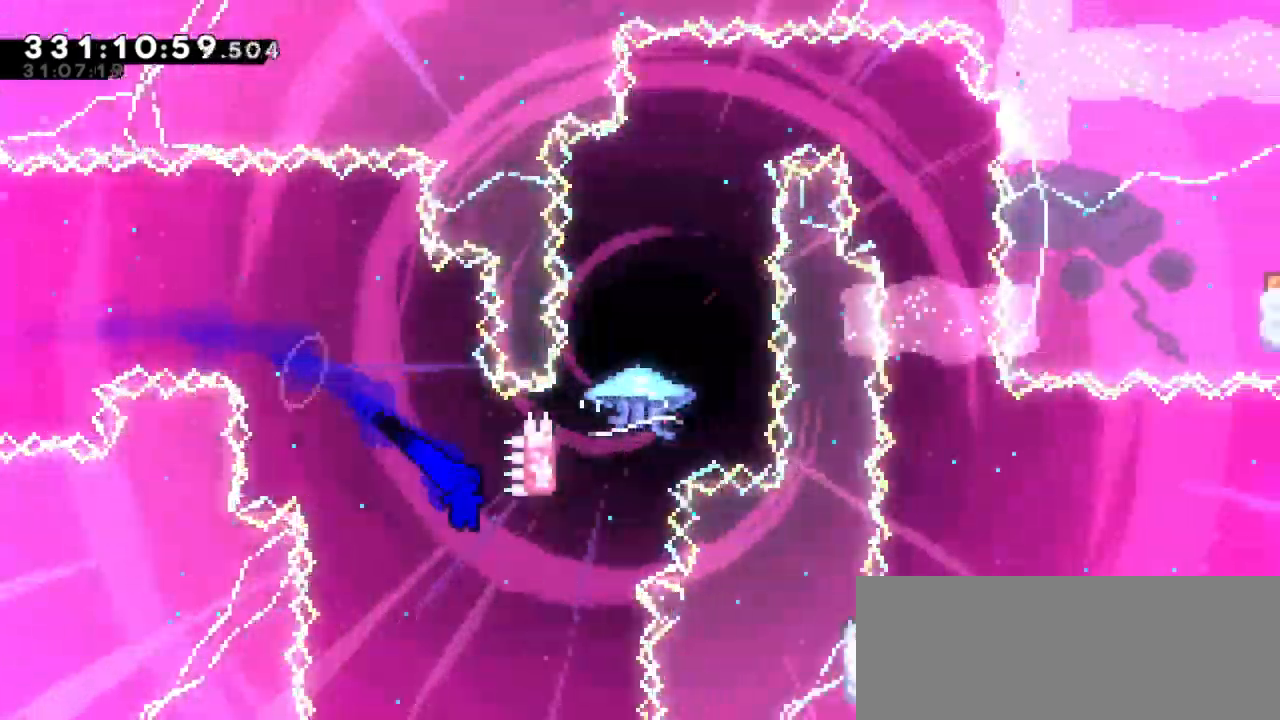
{"keys": ["jump2"], "events": [[167, "jump2", "up"], [183, "dash", "down"], [183, "up", "down"], [217, "right", "up"], [450, "up", "up"], [483, "jump2", "down"], [500, "dash", "up"]]}
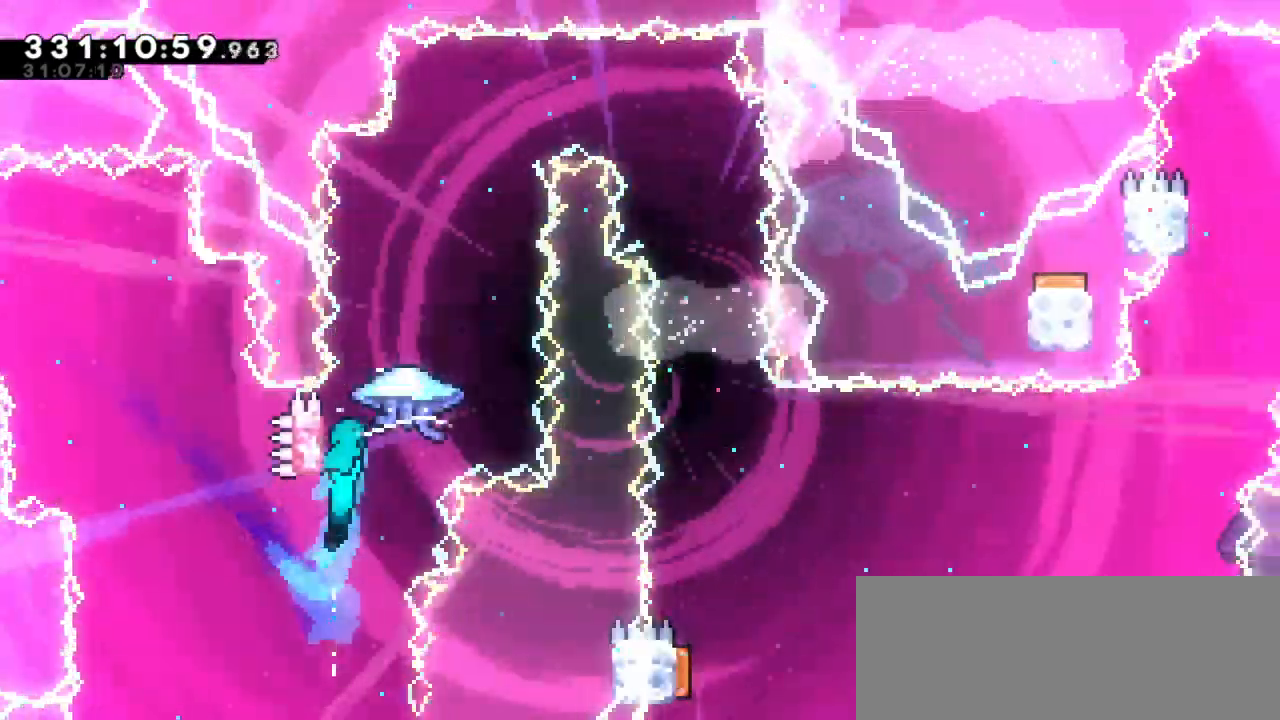
{"keys": ["grab", "right"], "events": [[117, "grab", "down"], [450, "right", "down"], [467, "jump2", "up"]]}
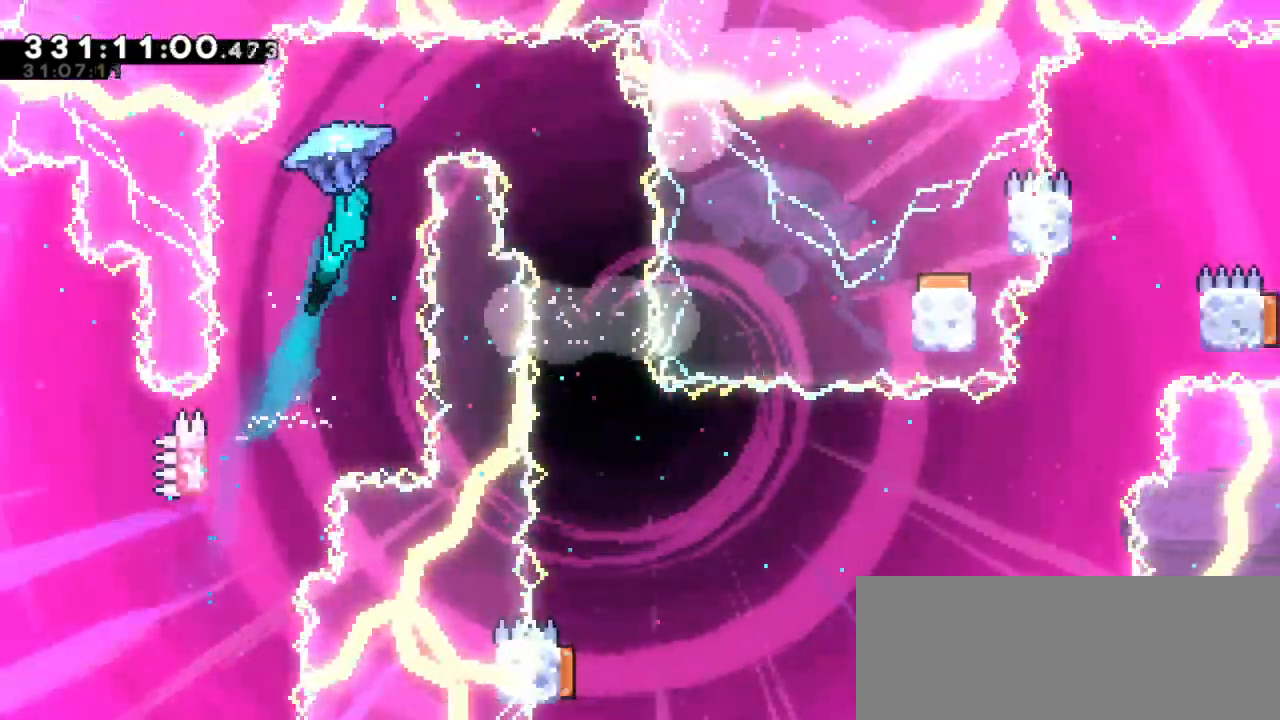
{"keys": ["grab"], "events": [[383, "right", "up"]]}
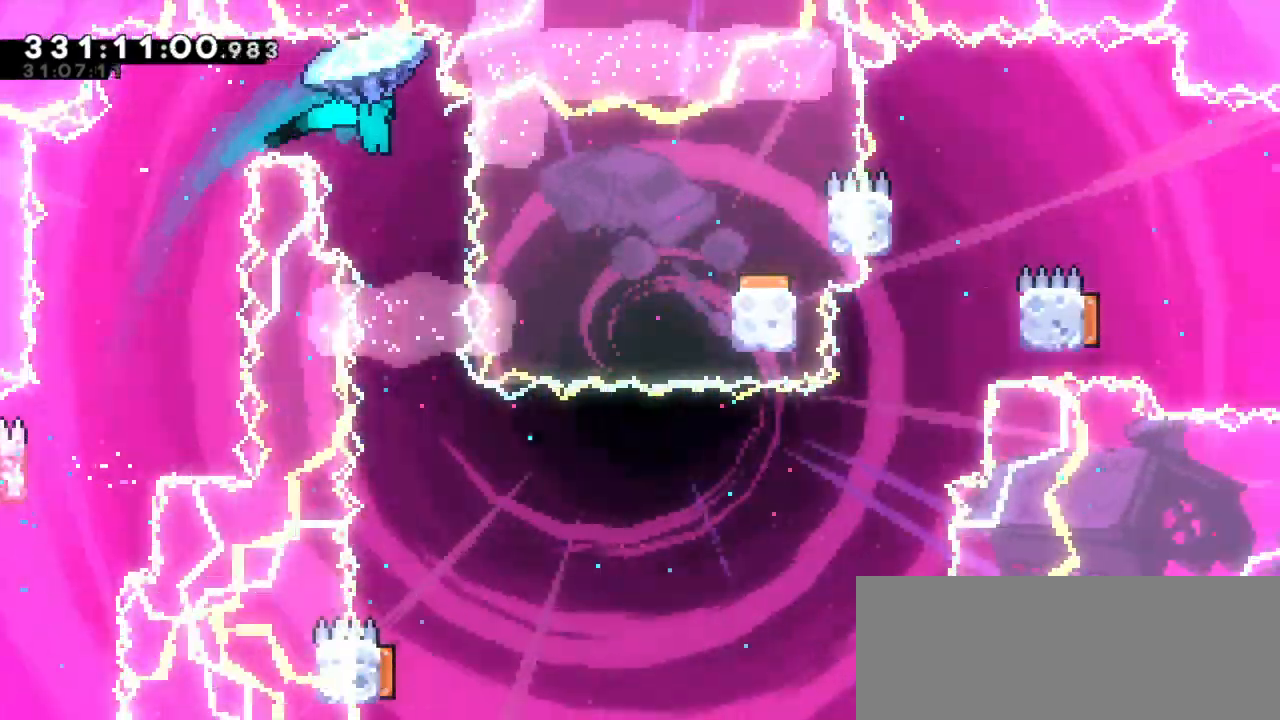
{"keys": ["grab", "right"], "events": [[417, "right", "down"]]}
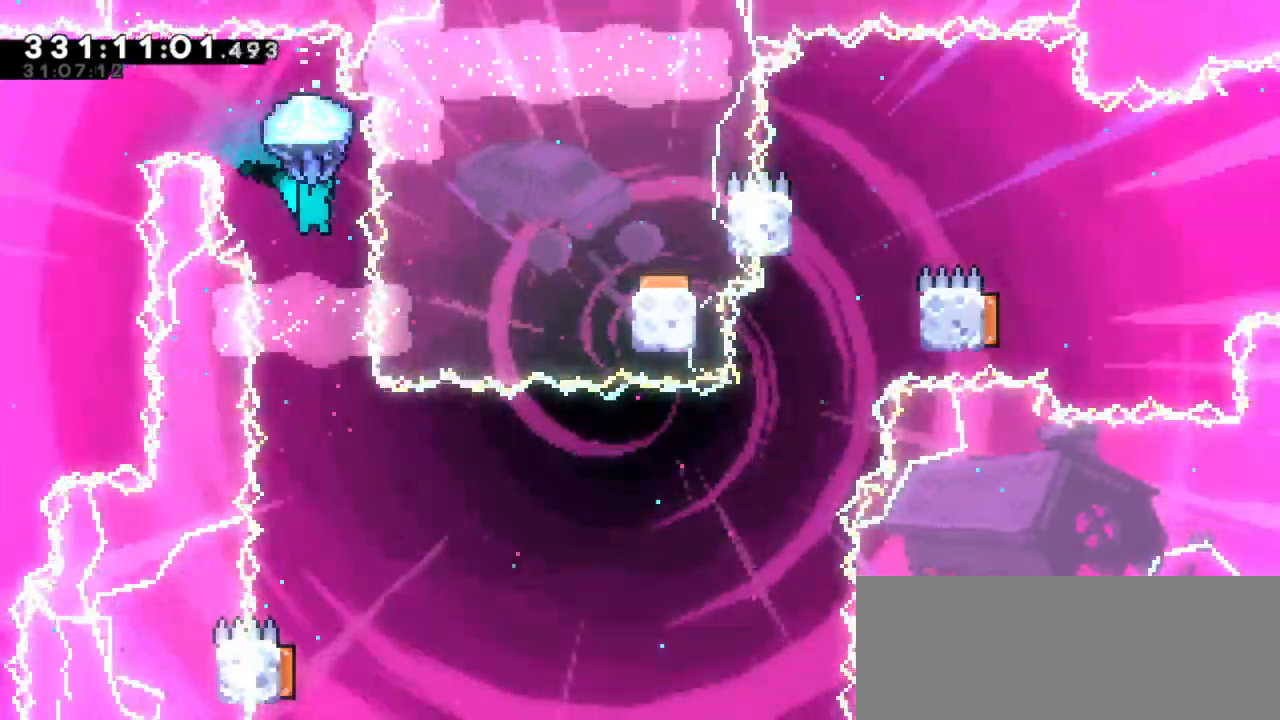
{"keys": ["grab"], "events": [[33, "right", "up"]]}
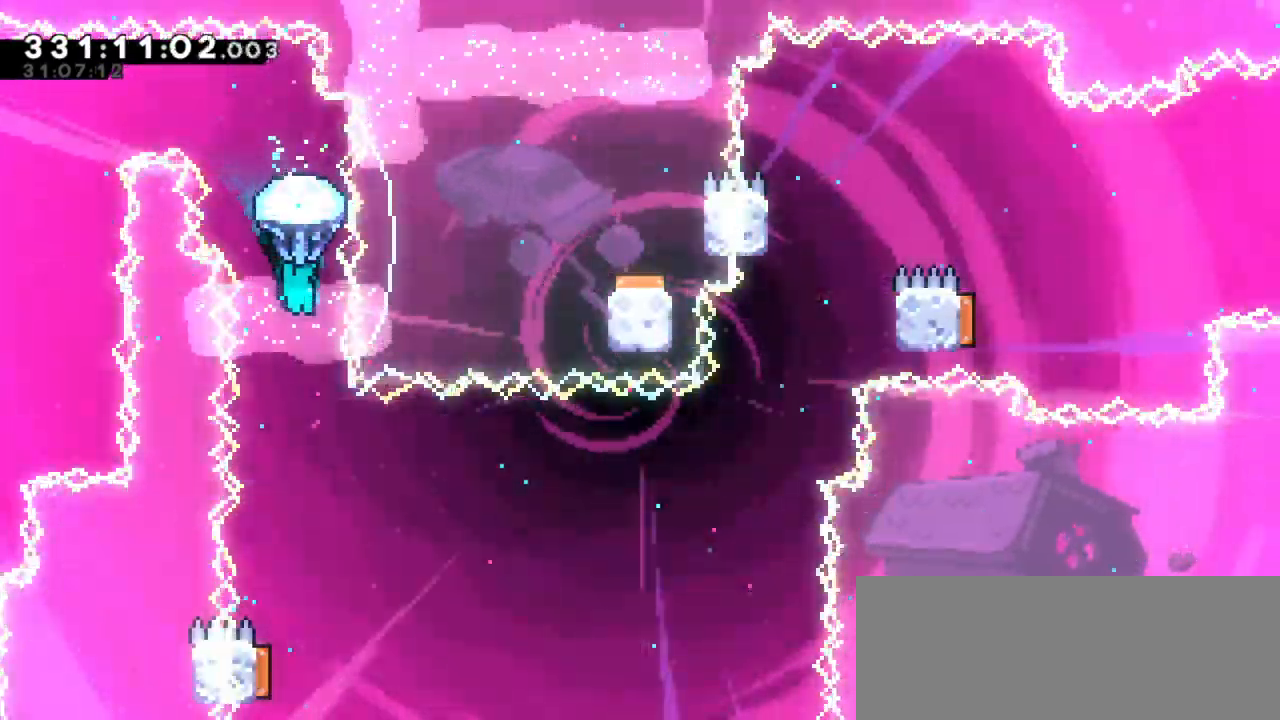
{"keys": [], "events": [[83, "grab", "up"]]}
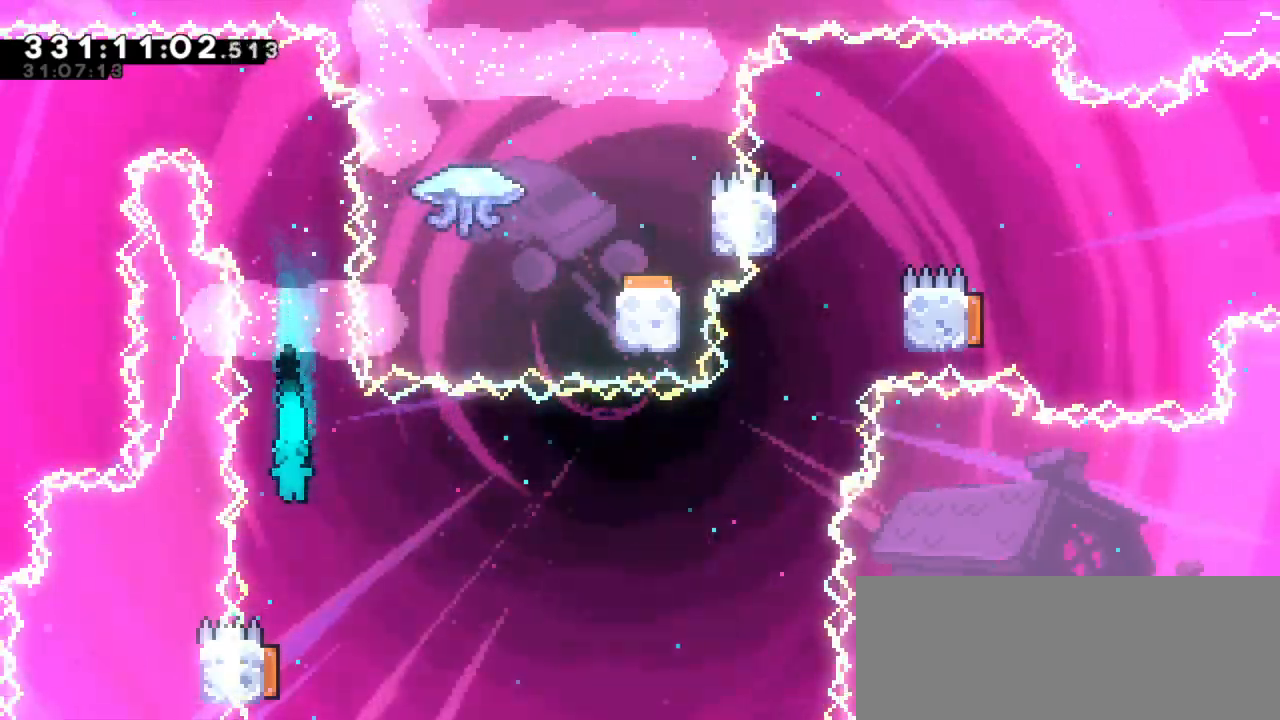
{"keys": ["dash", "down", "left"], "events": [[350, "dash", "down"], [350, "down", "down"], [367, "left", "down"]]}
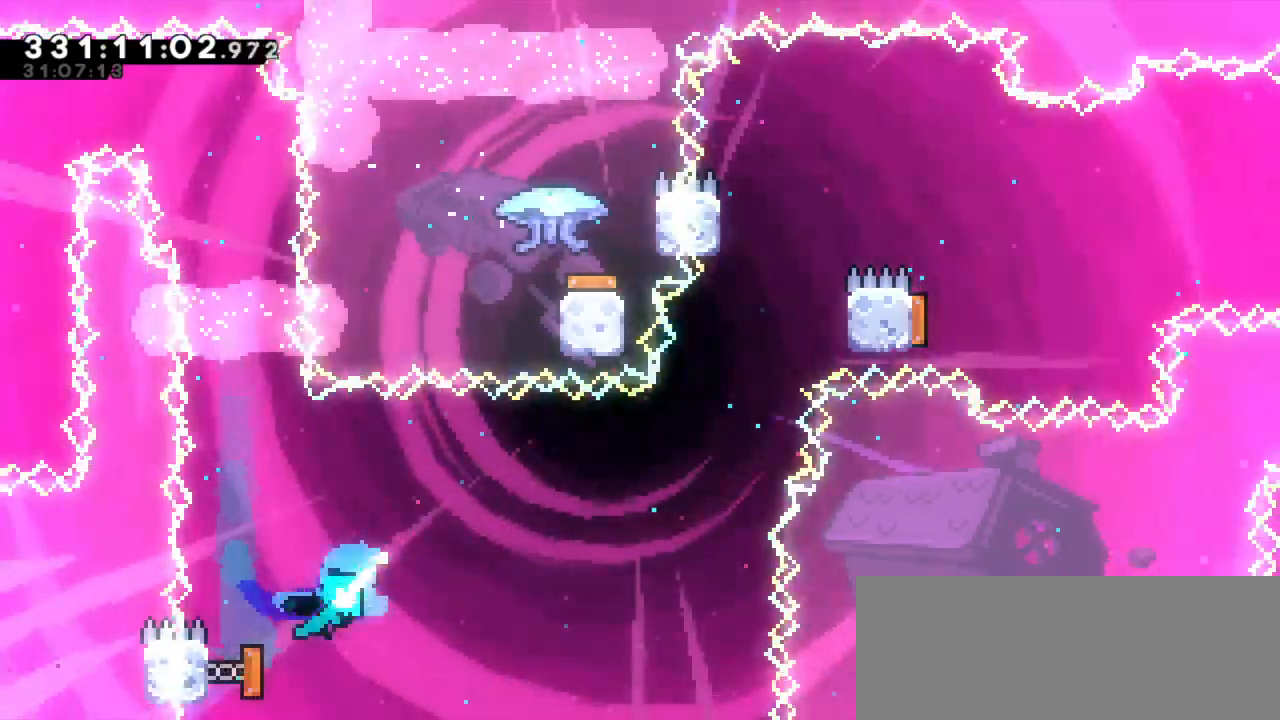
{"keys": ["right"], "events": [[83, "dash", "up"], [150, "down", "up"], [150, "right", "down"], [167, "left", "up"]]}
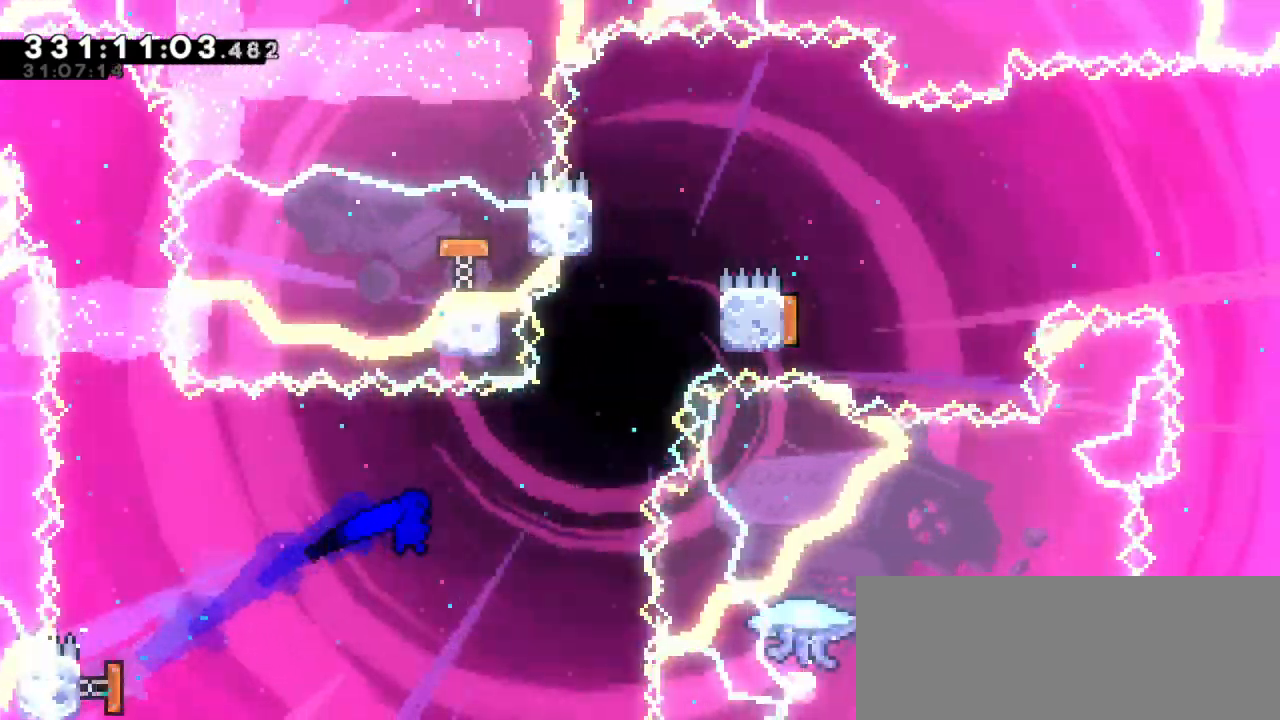
{"keys": ["jump2", "right"], "events": [[233, "right", "up"], [250, "dash", "down"], [250, "up", "down"], [450, "dash", "up"], [483, "jump2", "down"], [483, "right", "down"], [500, "up", "up"]]}
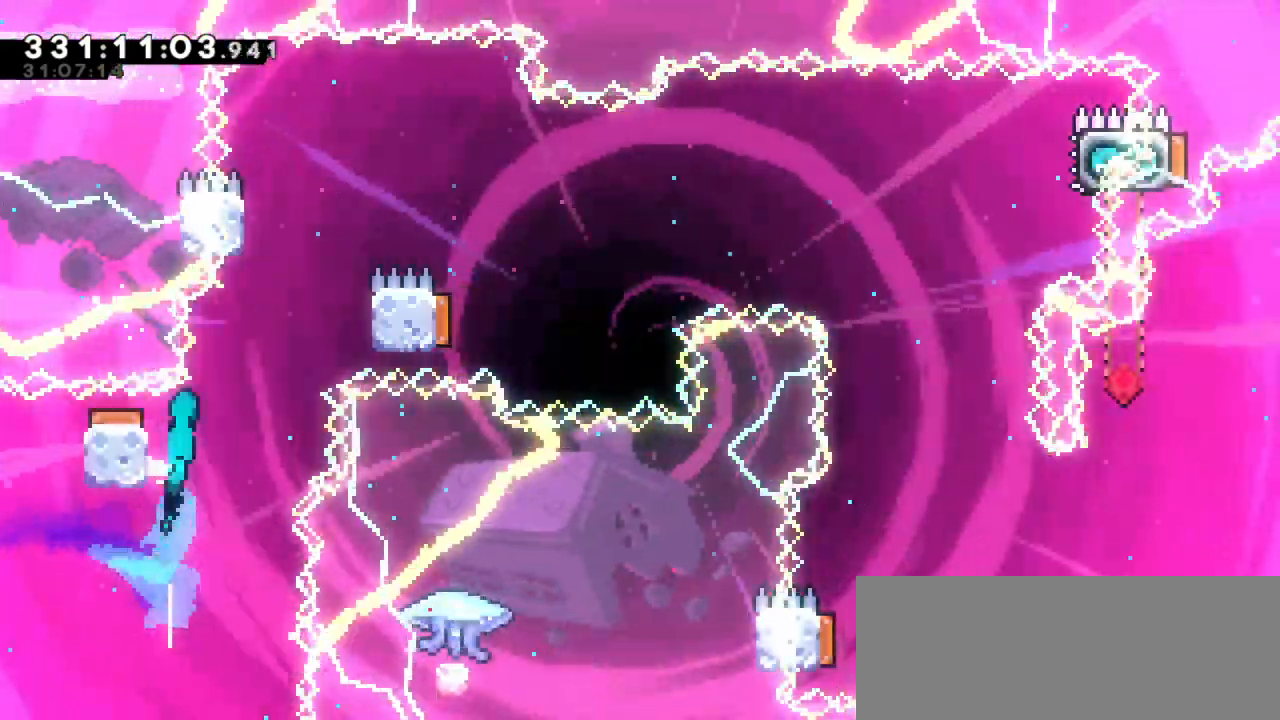
{"keys": ["jump2", "left"], "events": [[150, "jump2", "up"], [417, "left", "down"], [433, "jump2", "down"], [433, "right", "up"]]}
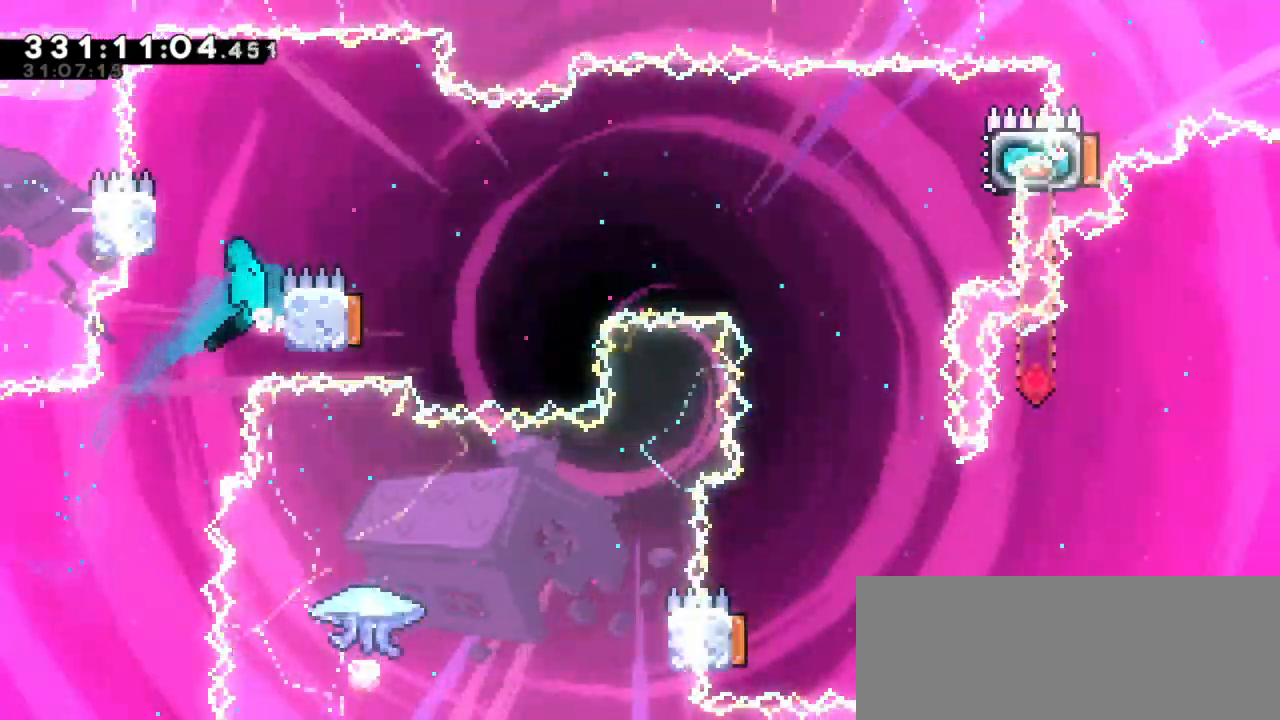
{"keys": ["jump2", "right"], "events": [[83, "jump2", "up"], [150, "jump2", "down"], [183, "left", "up"], [183, "right", "down"]]}
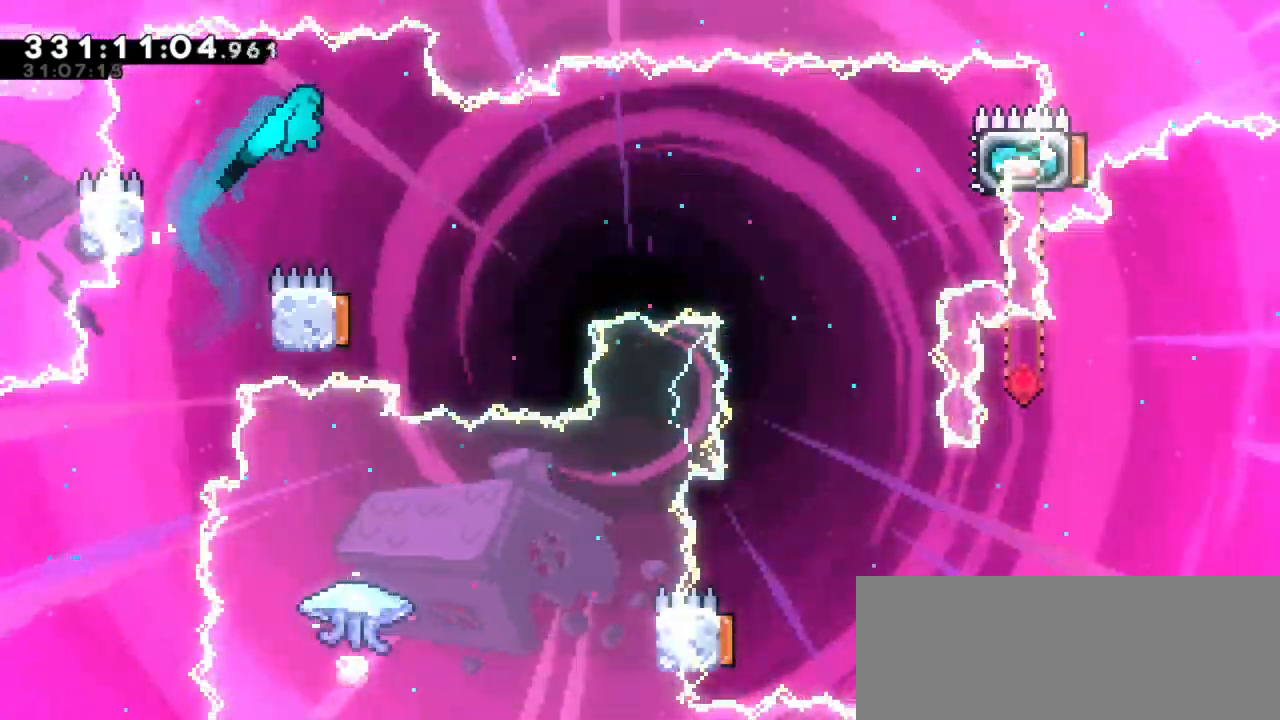
{"keys": ["right"], "events": [[150, "right", "up"], [200, "jump2", "up"], [317, "left", "down"], [467, "right", "down"], [483, "left", "up"]]}
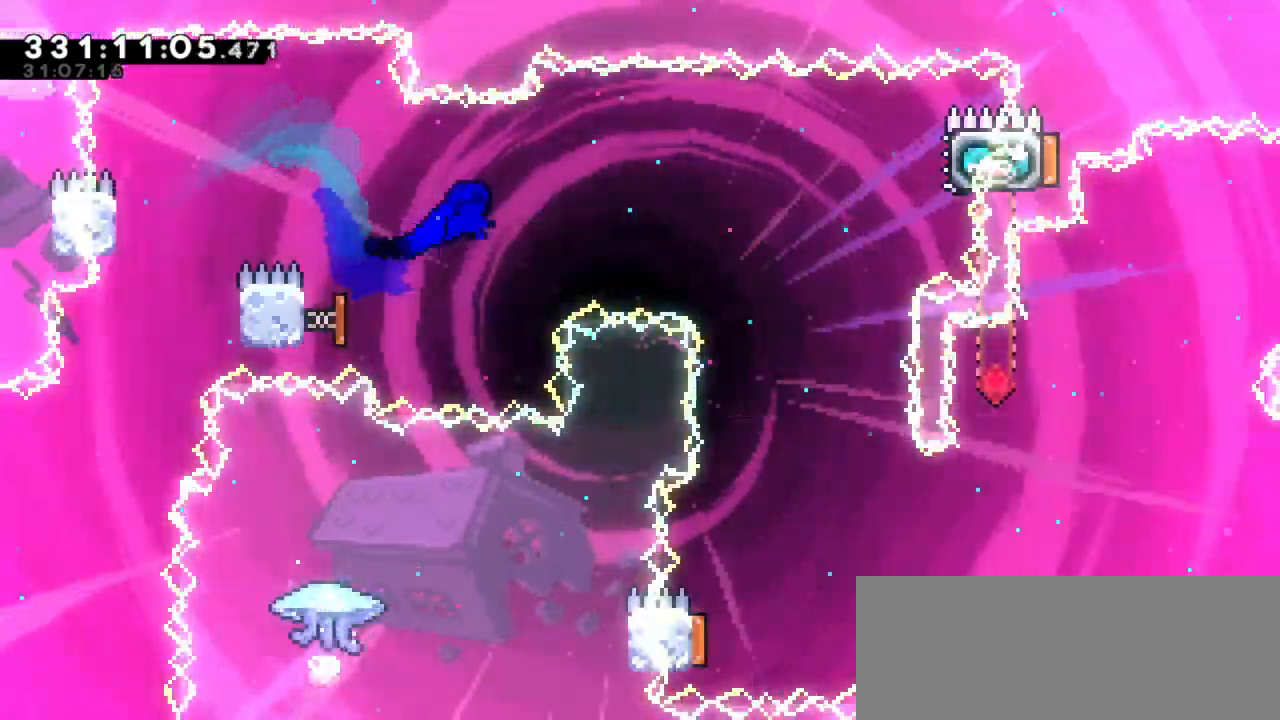
{"keys": ["right"], "events": []}
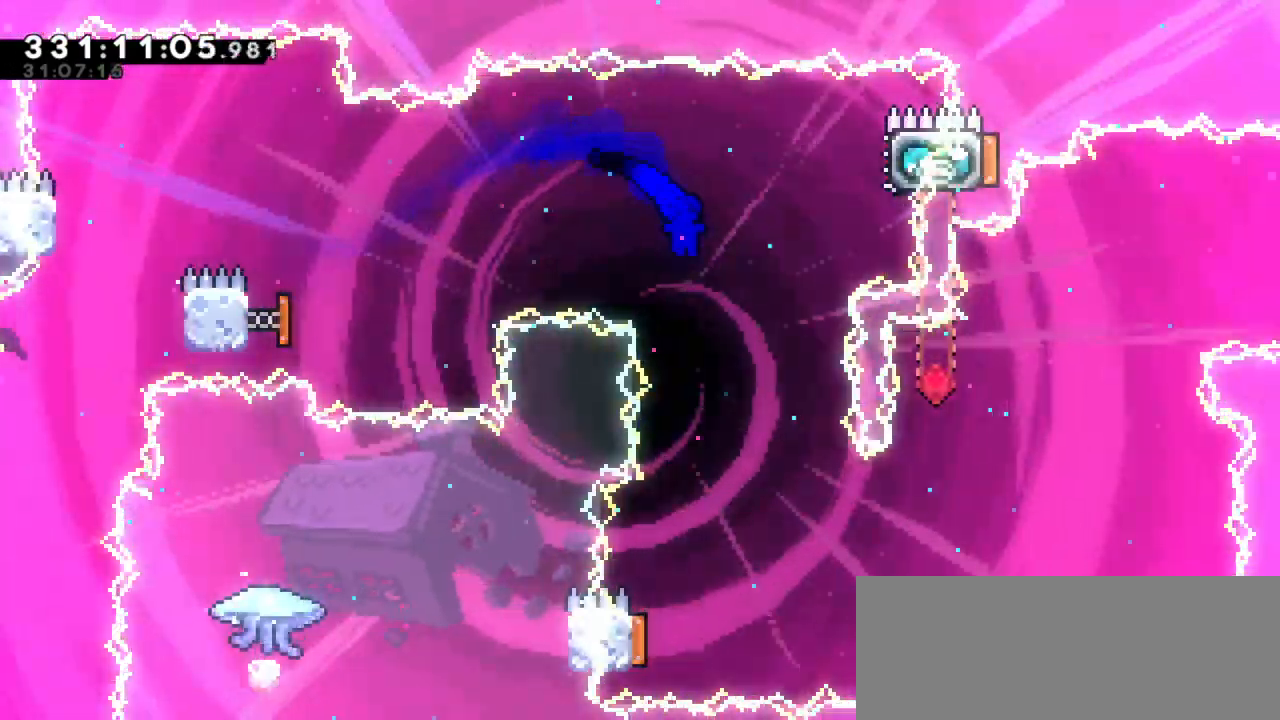
{"keys": ["grab", "right"], "events": [[67, "up", "down"], [83, "dash", "down"], [233, "up", "up"], [317, "dash", "up"], [450, "grab", "down"]]}
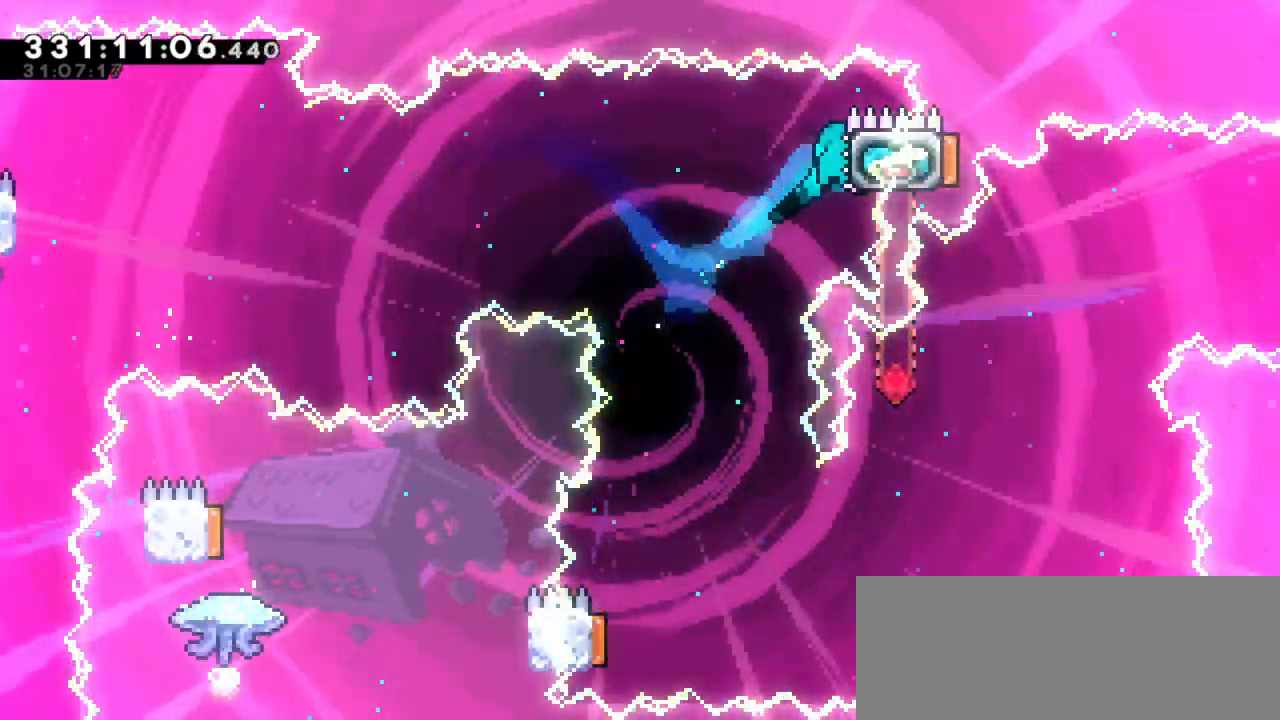
{"keys": ["left"], "events": [[50, "right", "up"], [133, "grab", "up"], [133, "left", "down"]]}
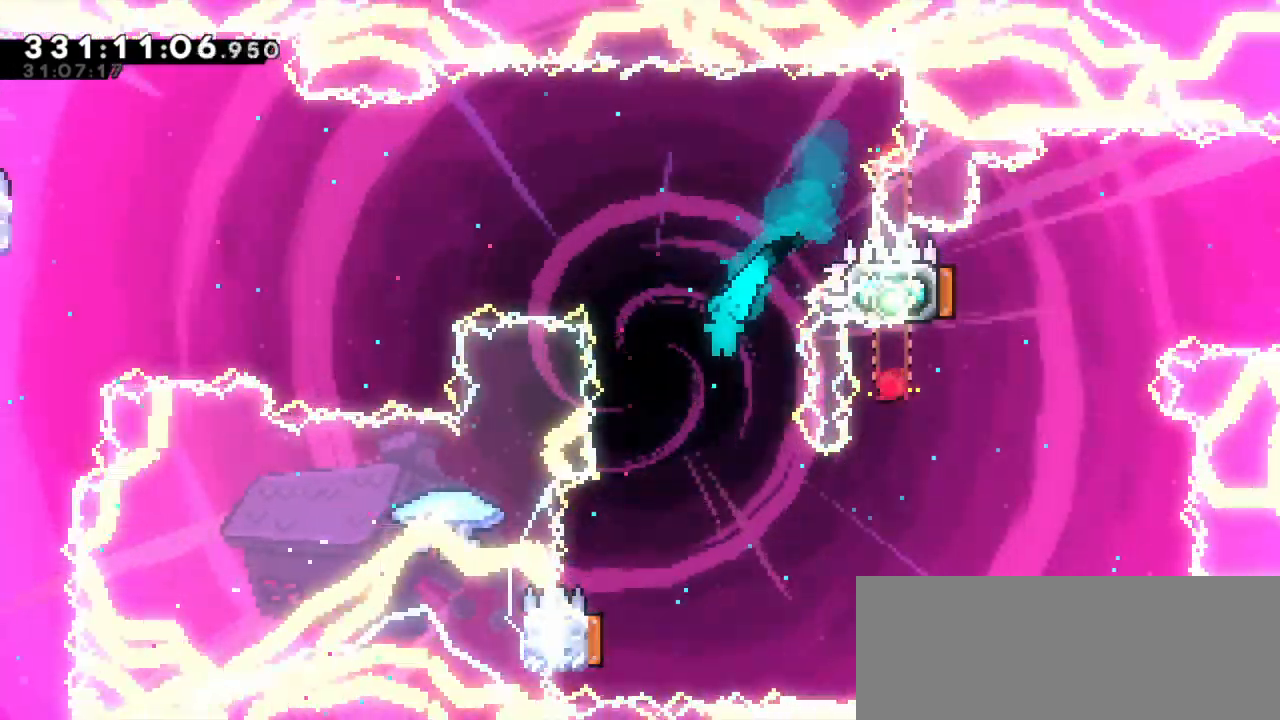
{"keys": ["grab", "right"], "events": [[50, "left", "up"], [233, "left", "down"], [417, "left", "up"], [450, "right", "down"], [467, "grab", "down"]]}
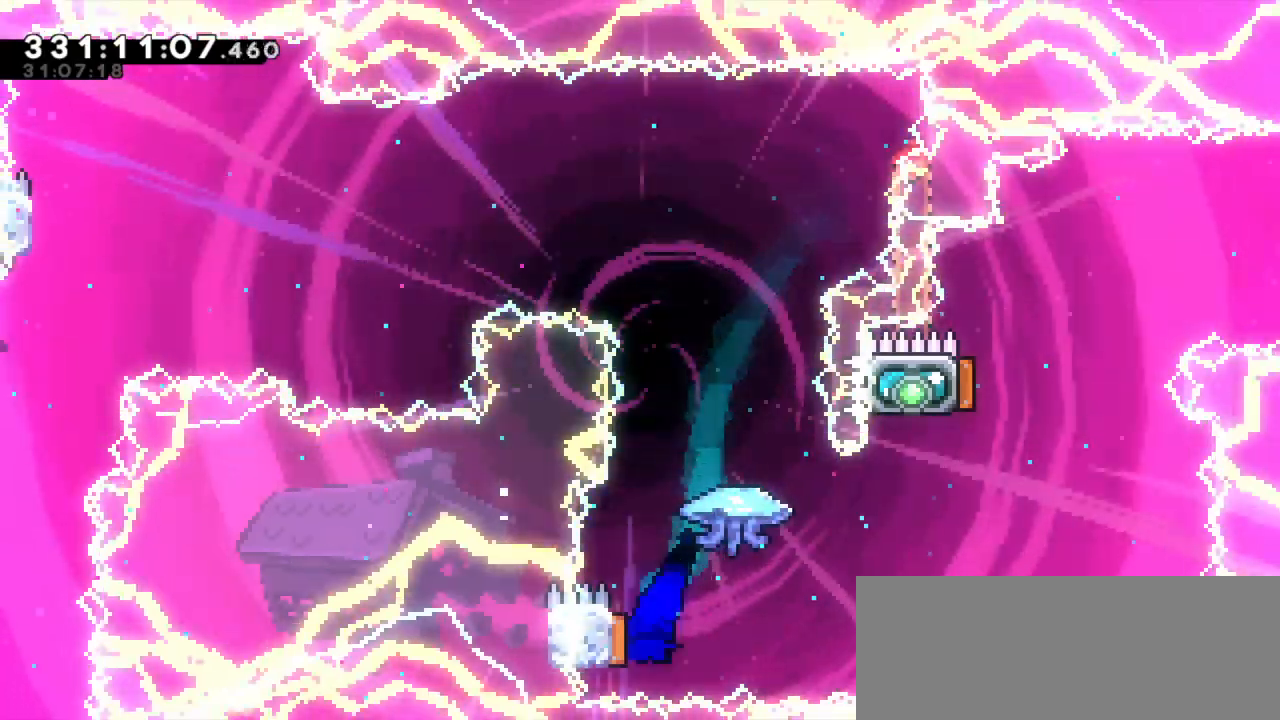
{"keys": ["grab", "left"], "events": [[183, "left", "down"], [200, "right", "up"]]}
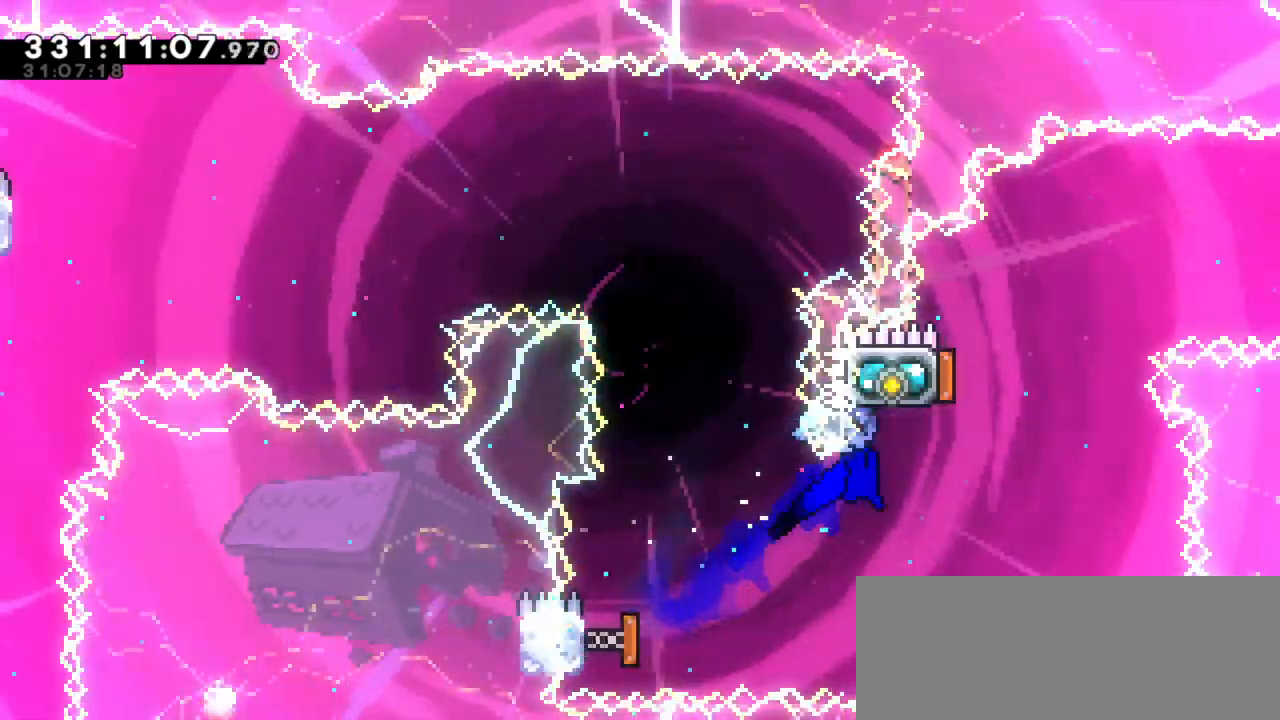
{"keys": ["dash", "left", "up"], "events": [[350, "left", "up"], [367, "grab", "up"], [383, "left", "down"], [417, "up", "down"], [450, "dash", "down"]]}
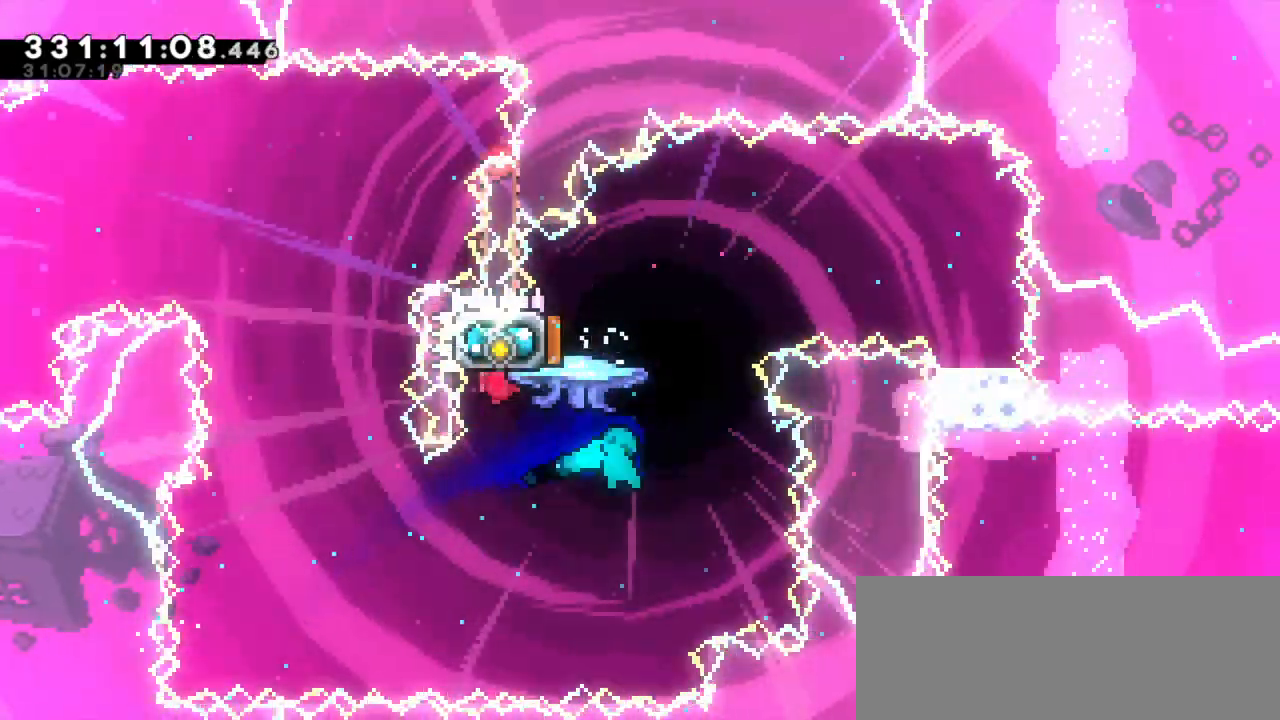
{"keys": ["right"], "events": [[167, "dash", "up"], [200, "right", "down"], [217, "left", "up"], [217, "up", "up"]]}
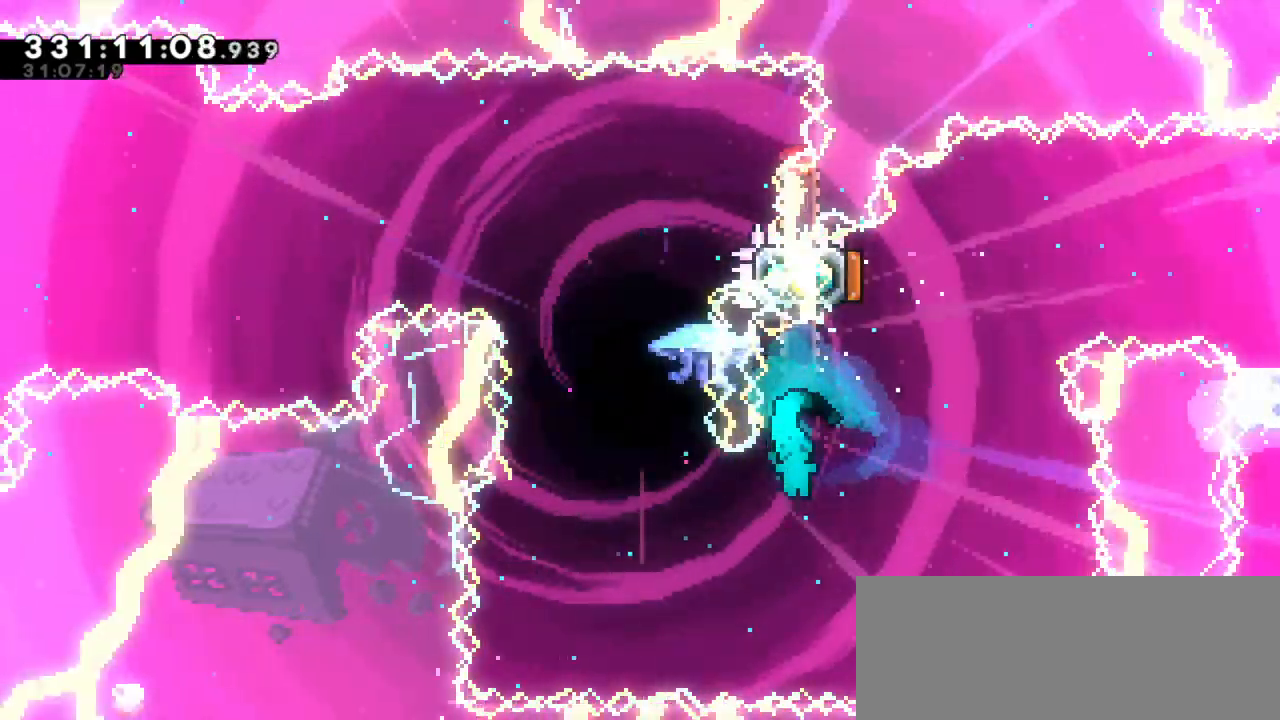
{"keys": ["jump2"], "events": [[50, "right", "up"], [167, "jump2", "down"], [367, "jump2", "up"], [467, "jump2", "down"]]}